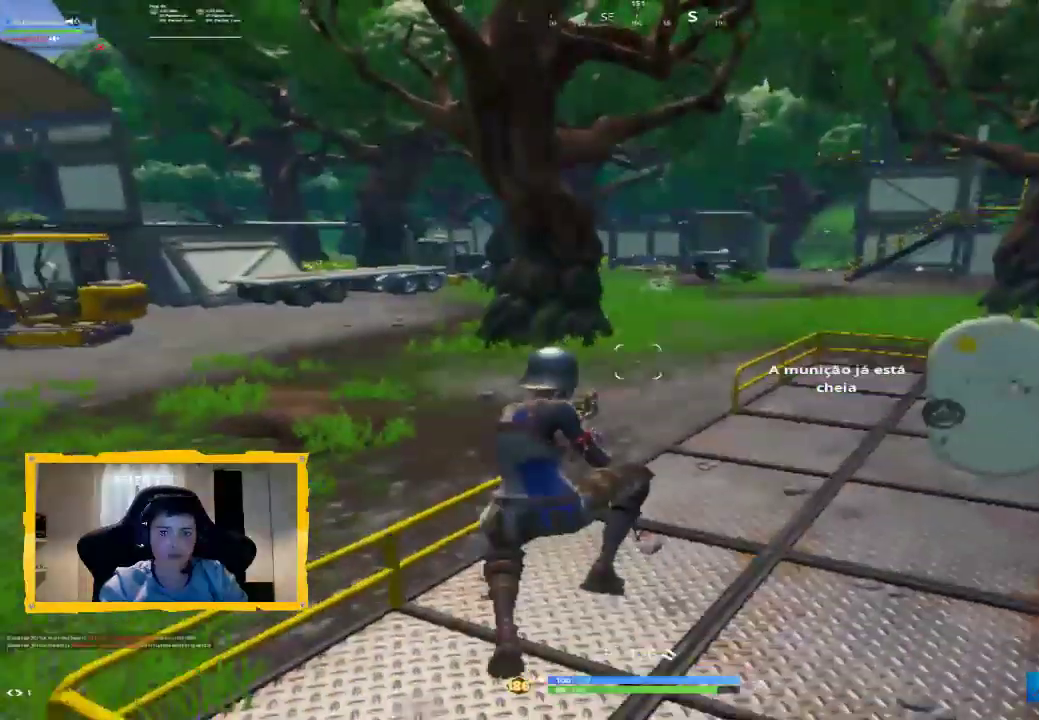
Gameplay with a controller (PlayStation layout); each line is a JSON object with the inputs held at the frame after it. "events" lists button and stick changes between this image and that frame as [ms after this image, input, new state], when the widget could be followed in between.
{"buttons": ["R1"], "left_stick": "up", "right_stick": "right", "events": [[33, "SQUARE", "up"], [133, "SQUARE", "down"], [200, "SQUARE", "up"], [333, "right_stick", "right"], [400, "left_stick", "up"], [500, "R1", "down"]]}
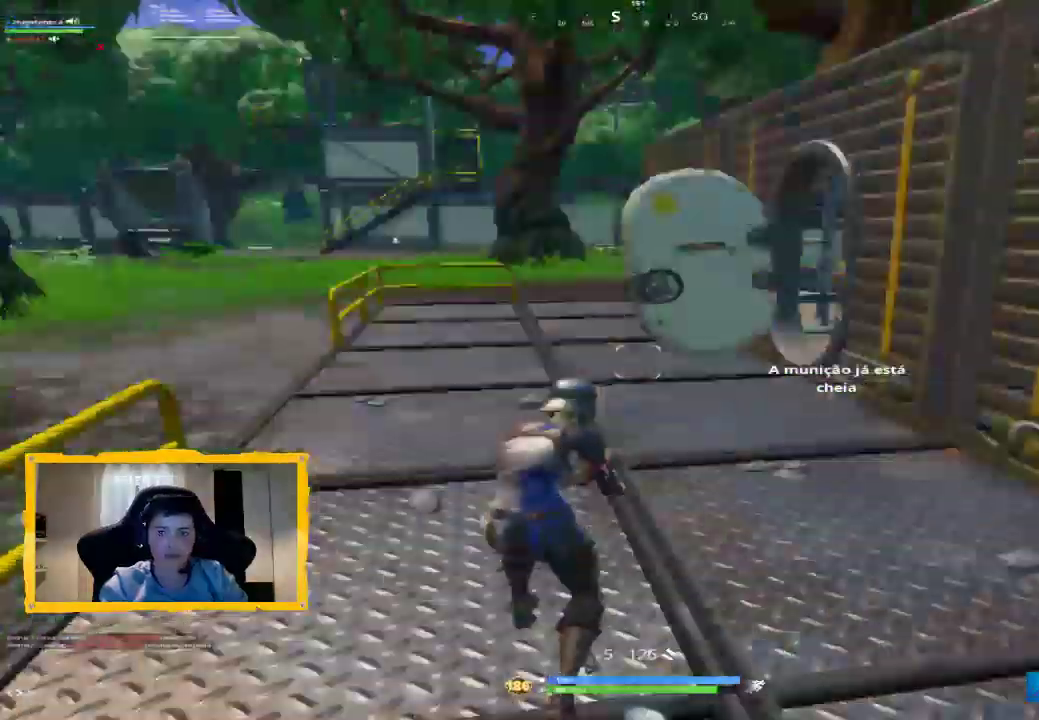
{"buttons": [], "left_stick": "up-left", "right_stick": "center", "events": [[167, "R1", "up"], [167, "right_stick", "center"], [333, "left_stick", "up-left"]]}
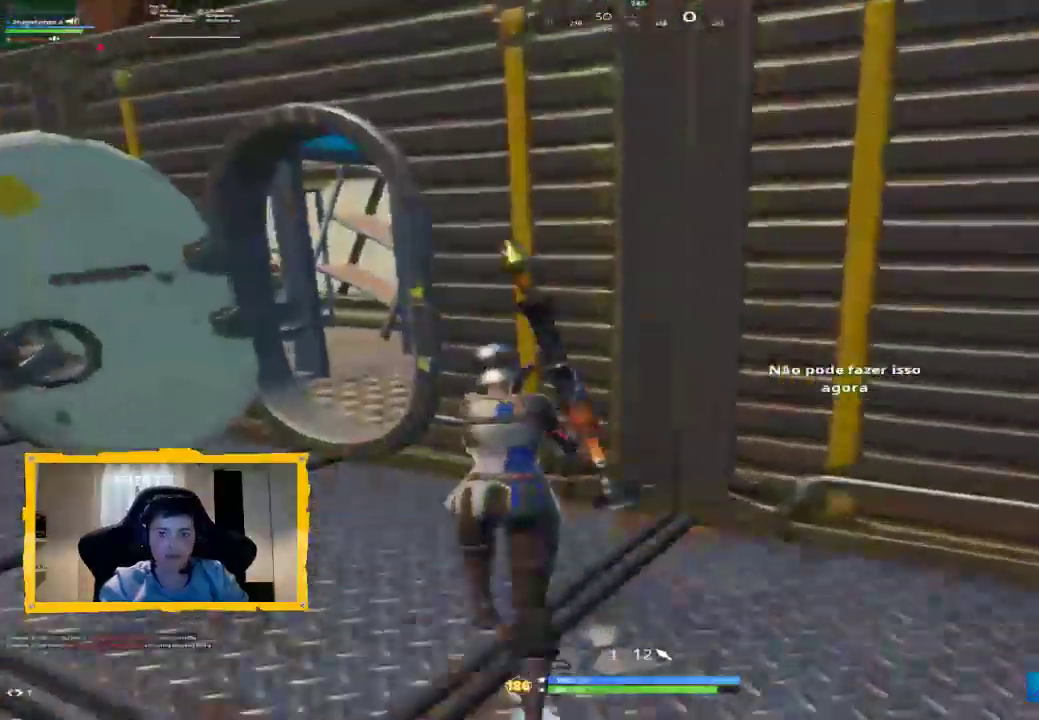
{"buttons": [], "left_stick": "up", "right_stick": "up", "events": [[33, "SQUARE", "down"], [67, "left_stick", "left"], [100, "SQUARE", "up"], [267, "right_stick", "up"], [300, "R1", "down"], [333, "left_stick", "up-left"], [433, "left_stick", "up"], [500, "R1", "up"]]}
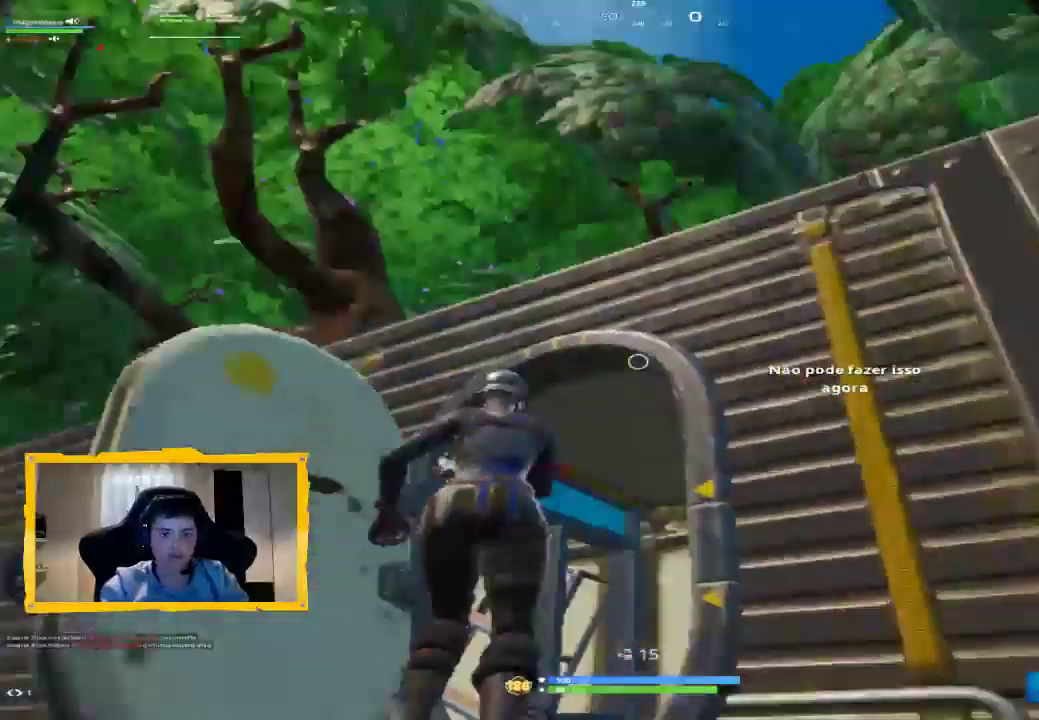
{"buttons": [], "left_stick": "up", "right_stick": "center", "events": [[100, "left_stick", "center"], [133, "right_stick", "center"], [233, "right_stick", "down"], [267, "left_stick", "up"], [500, "right_stick", "center"]]}
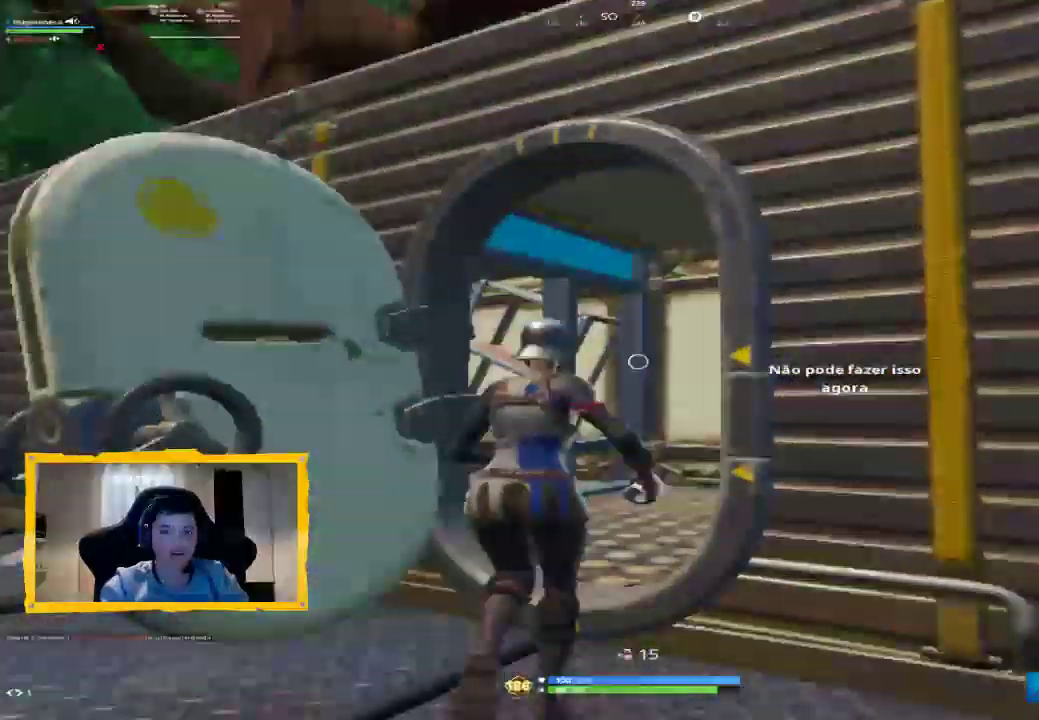
{"buttons": [], "left_stick": "up-right", "right_stick": "down-left", "events": [[200, "L3", "down"], [267, "L3", "up"], [433, "left_stick", "up-right"], [433, "right_stick", "down-left"]]}
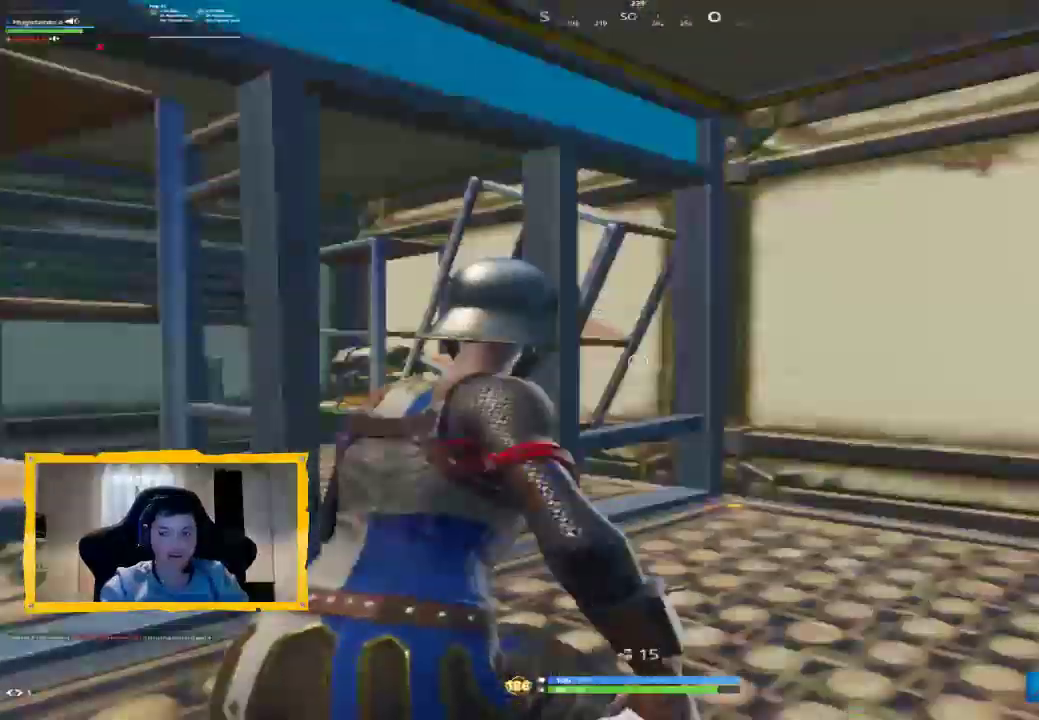
{"buttons": [], "left_stick": "down-right", "right_stick": "center", "events": [[67, "left_stick", "right"], [233, "right_stick", "center"], [267, "left_stick", "down-right"], [433, "CIRCLE", "down"], [500, "CIRCLE", "up"]]}